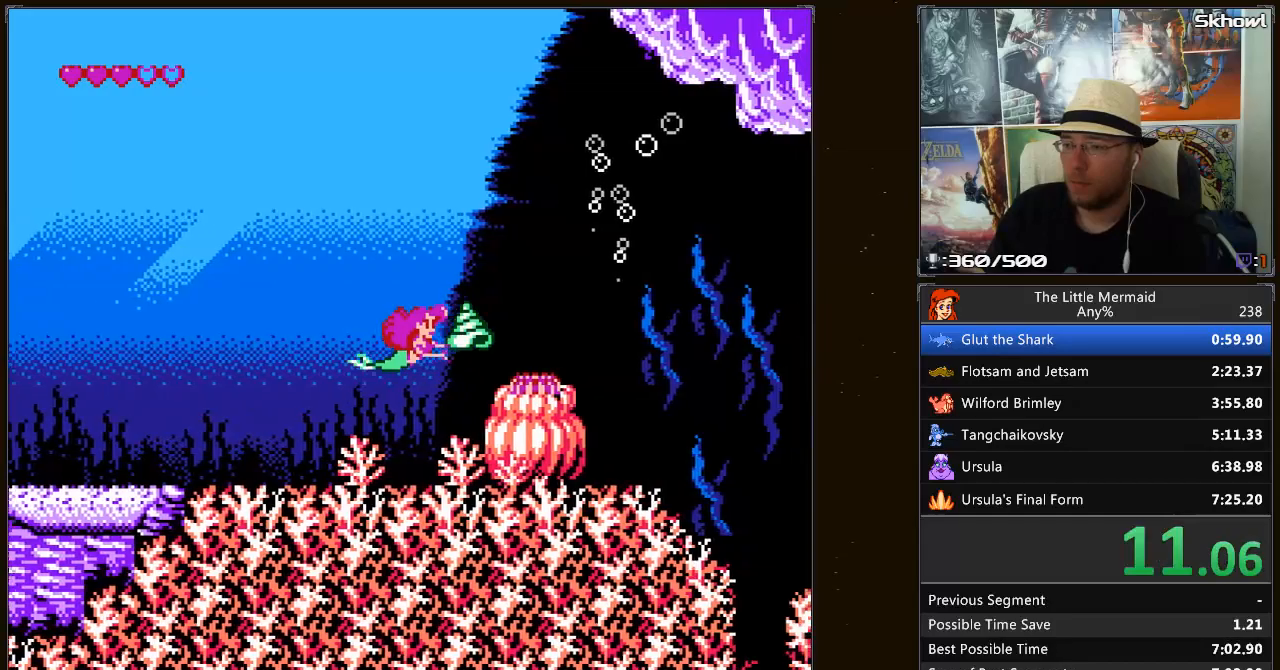
Gameplay with a controller (Nintendo layout); each line is a JSON object with the inputs held at the frame after it (dt_ms = milliseconds from this image to that frame). "events" lists button and stick changes between this image and that frame as [ms after this image, input, new state], when the widget could be followed in between. Not read: L3 R3.
{"dt_ms": 500, "buttons": ["B", "DPAD_RIGHT"], "events": []}
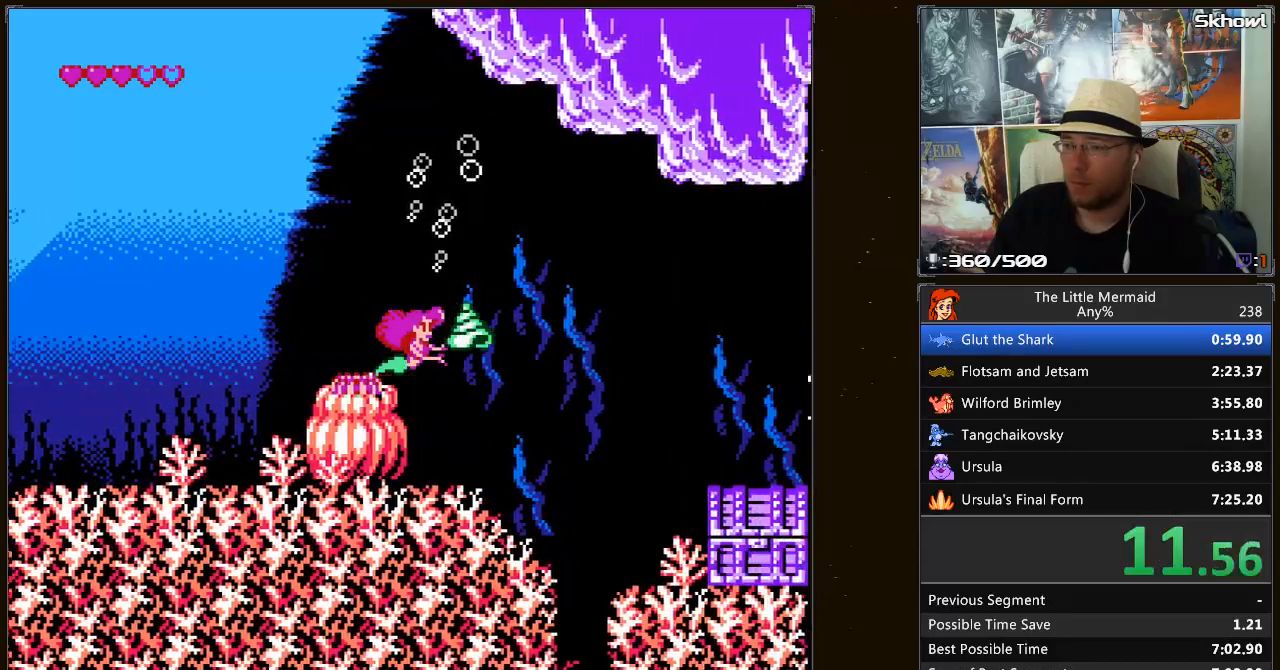
{"dt_ms": 500, "buttons": ["B", "DPAD_DOWN", "DPAD_RIGHT"], "events": [[50, "DPAD_DOWN", "down"]]}
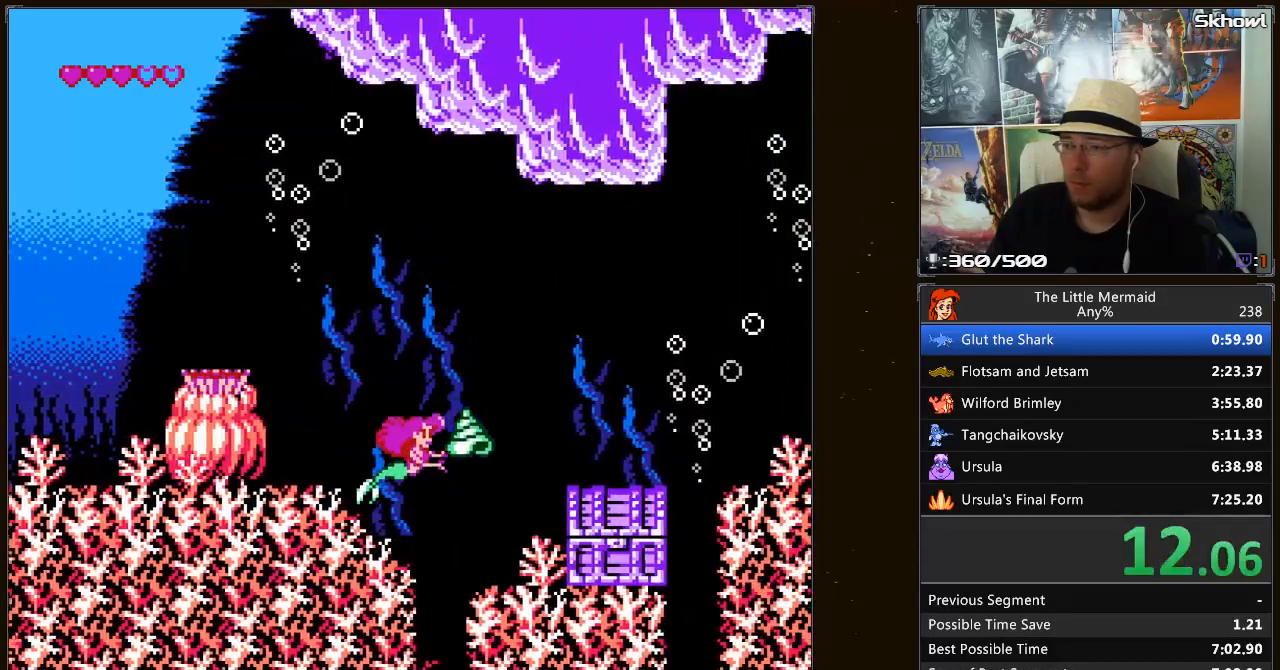
{"dt_ms": 500, "buttons": ["B", "DPAD_RIGHT"], "events": [[233, "A", "down"], [233, "DPAD_DOWN", "up"], [367, "A", "up"]]}
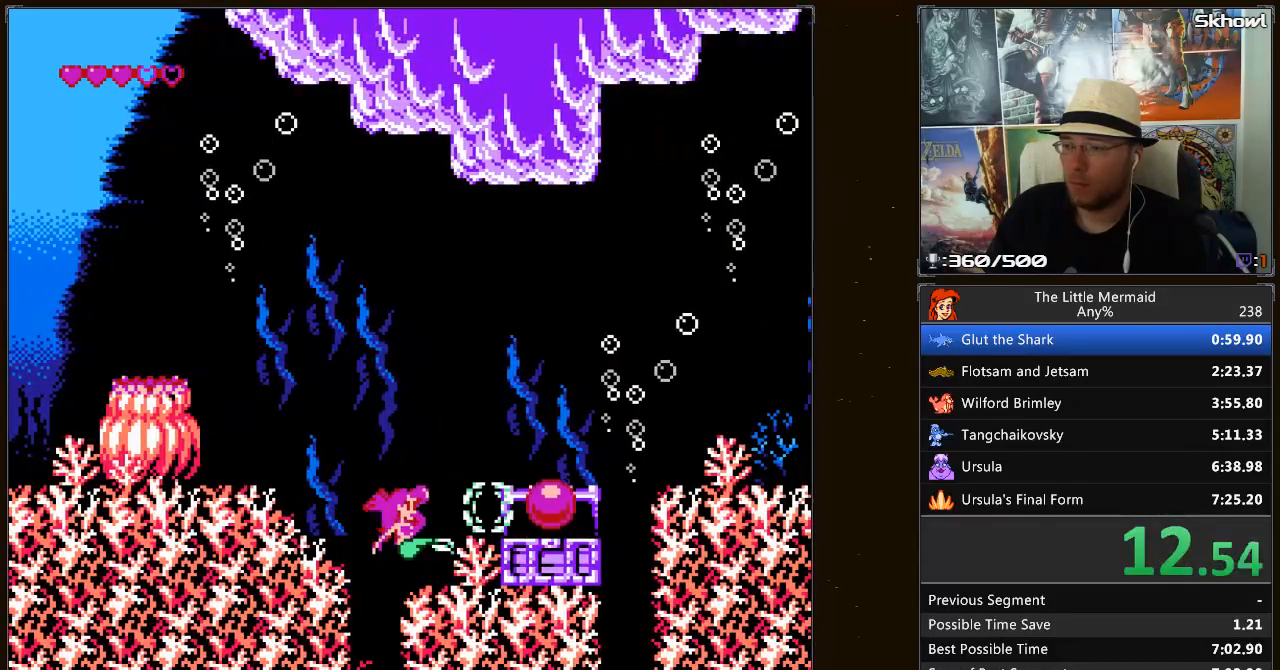
{"dt_ms": 500, "buttons": ["B", "DPAD_UP", "DPAD_RIGHT"], "events": [[283, "DPAD_UP", "down"]]}
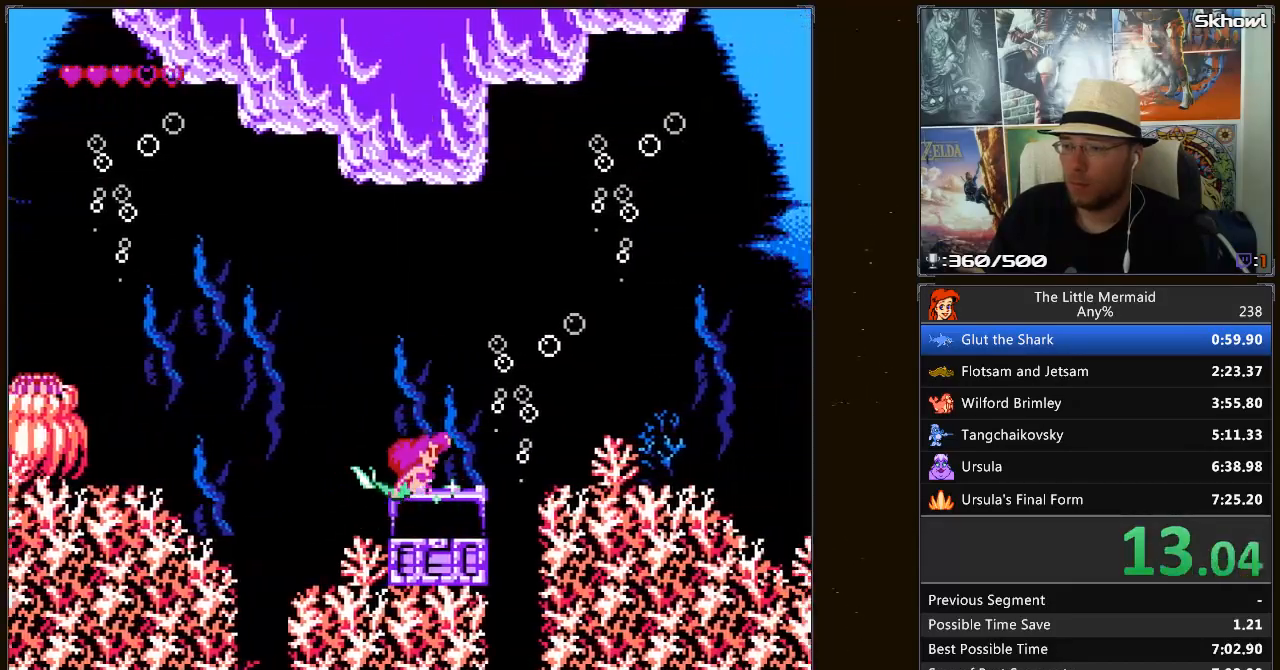
{"dt_ms": 500, "buttons": ["B", "DPAD_RIGHT"], "events": [[100, "DPAD_UP", "up"]]}
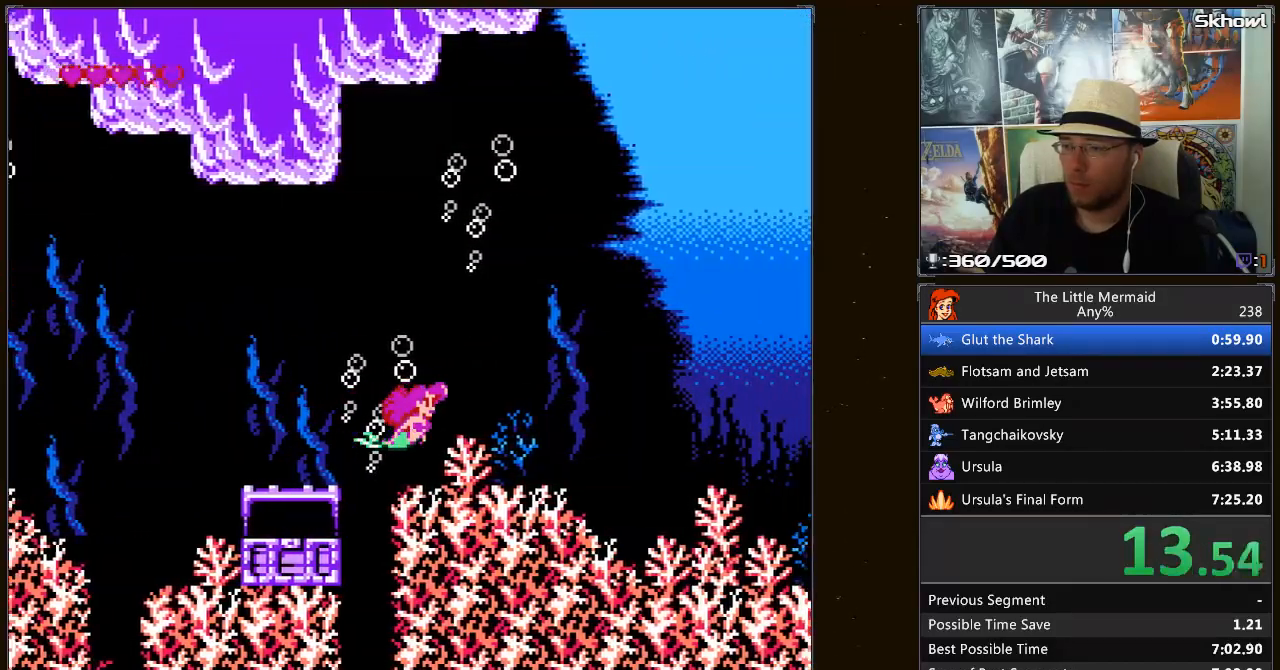
{"dt_ms": 500, "buttons": ["B", "DPAD_RIGHT"]}
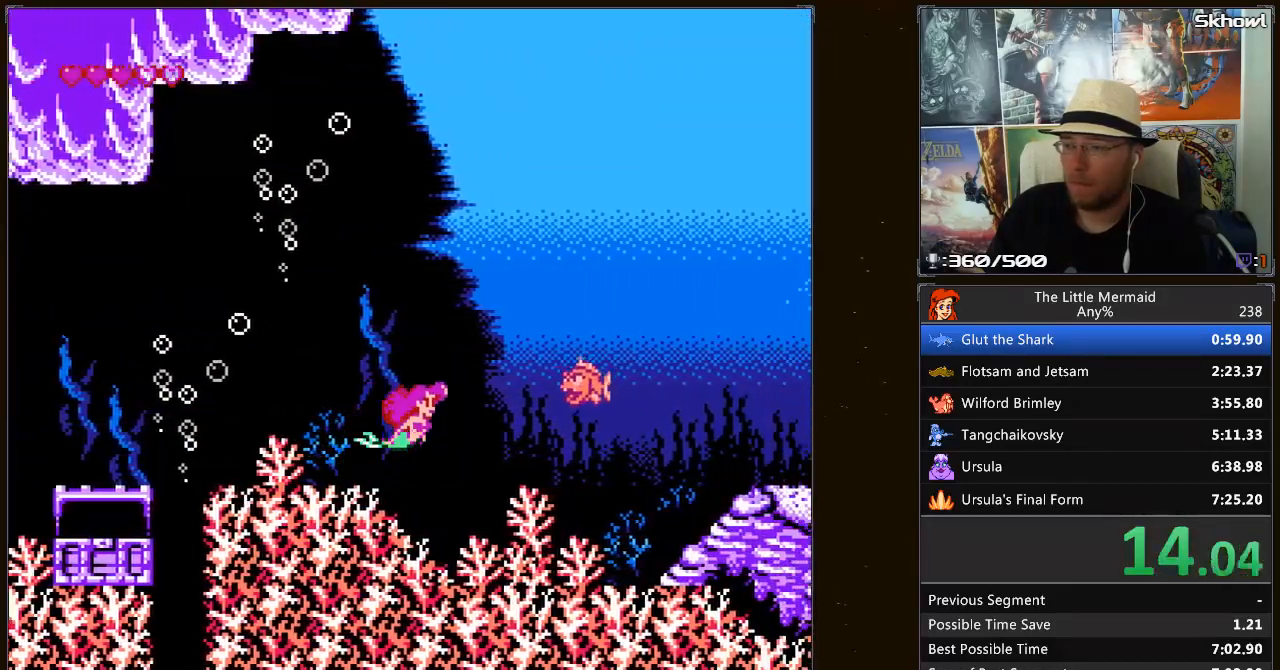
{"dt_ms": 500, "buttons": ["B", "DPAD_RIGHT"]}
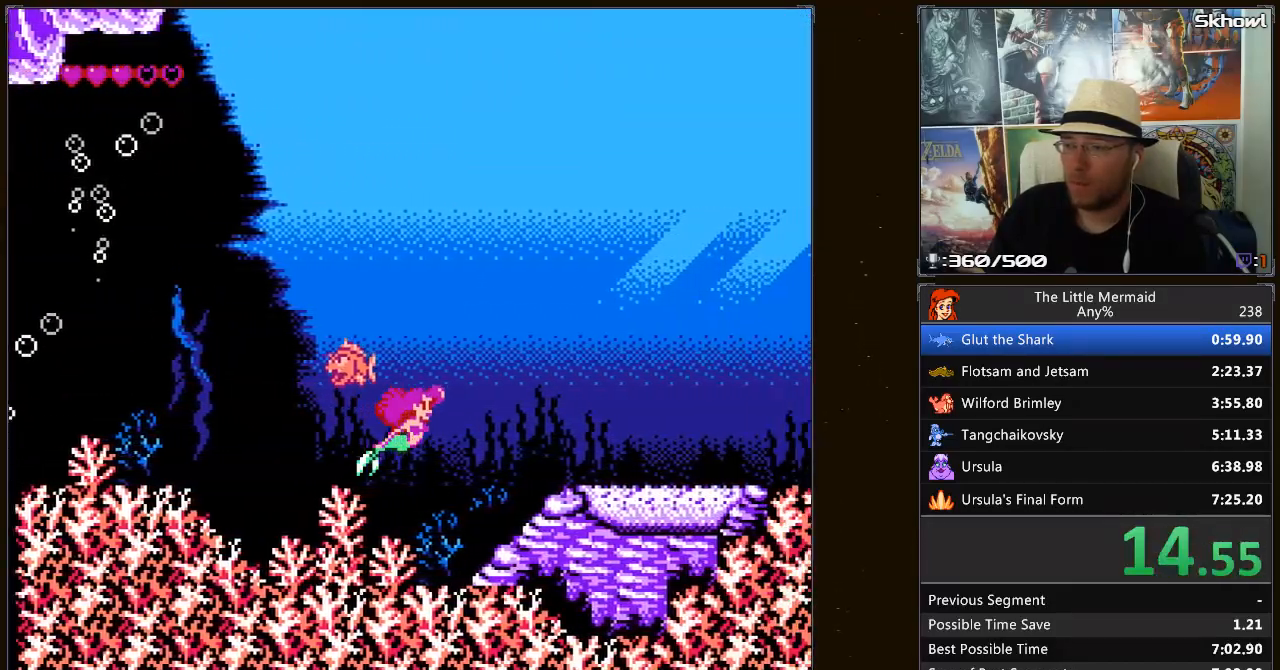
{"dt_ms": 500, "buttons": ["B", "DPAD_RIGHT"], "events": []}
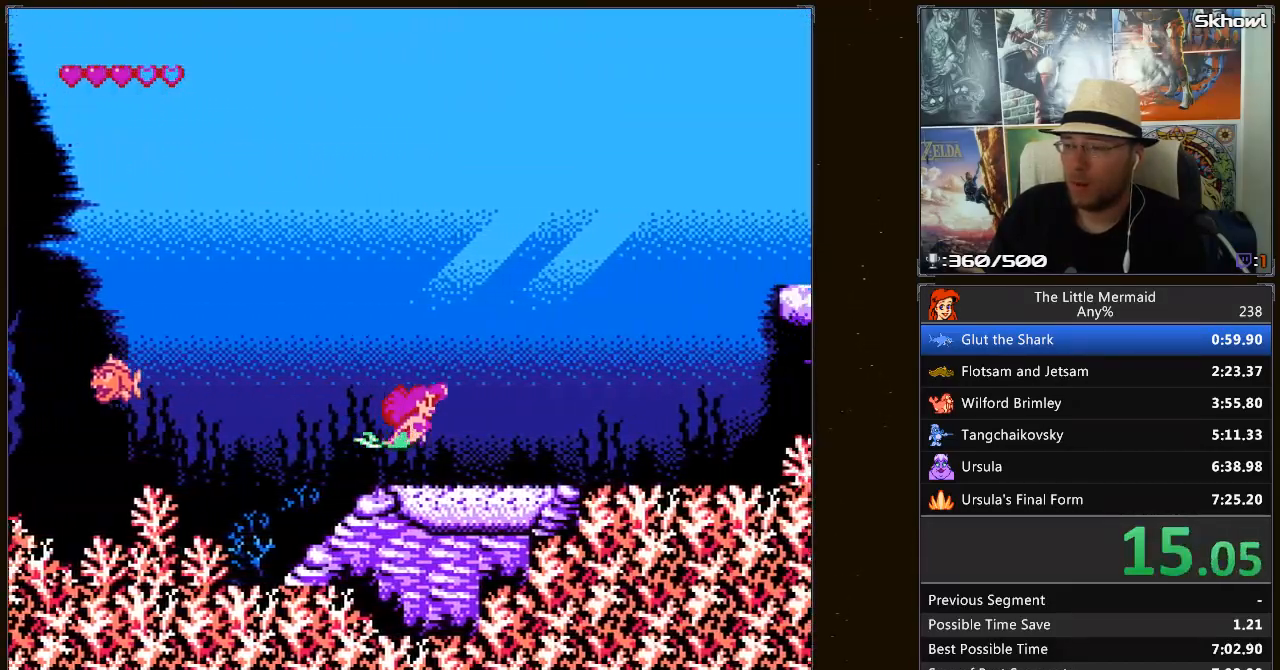
{"dt_ms": 500, "buttons": ["B", "DPAD_RIGHT"], "events": []}
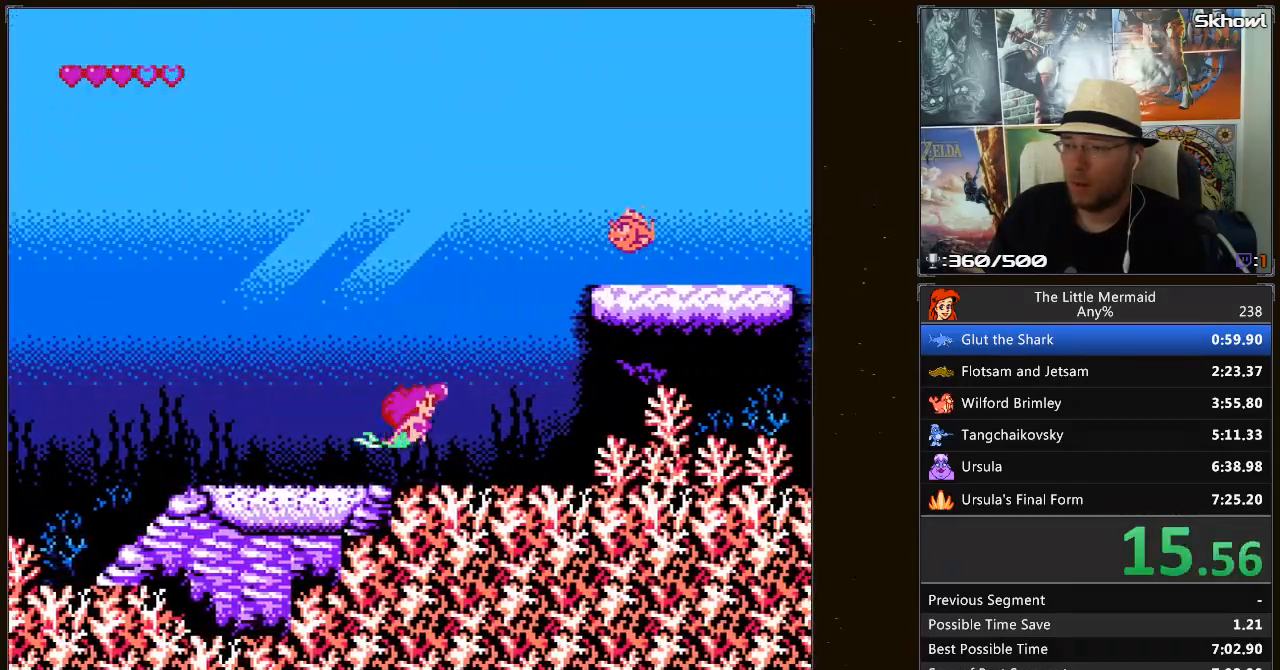
{"dt_ms": 1000, "buttons": ["B", "DPAD_RIGHT"]}
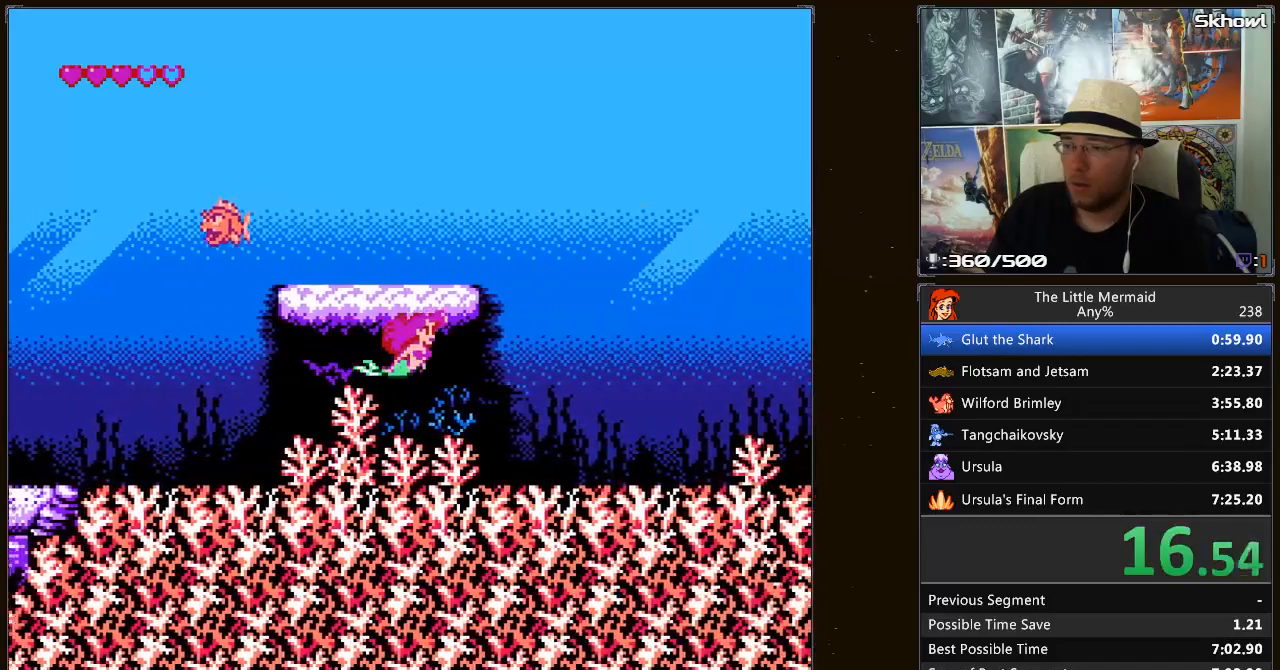
{"dt_ms": 500, "buttons": ["B", "DPAD_RIGHT"], "events": []}
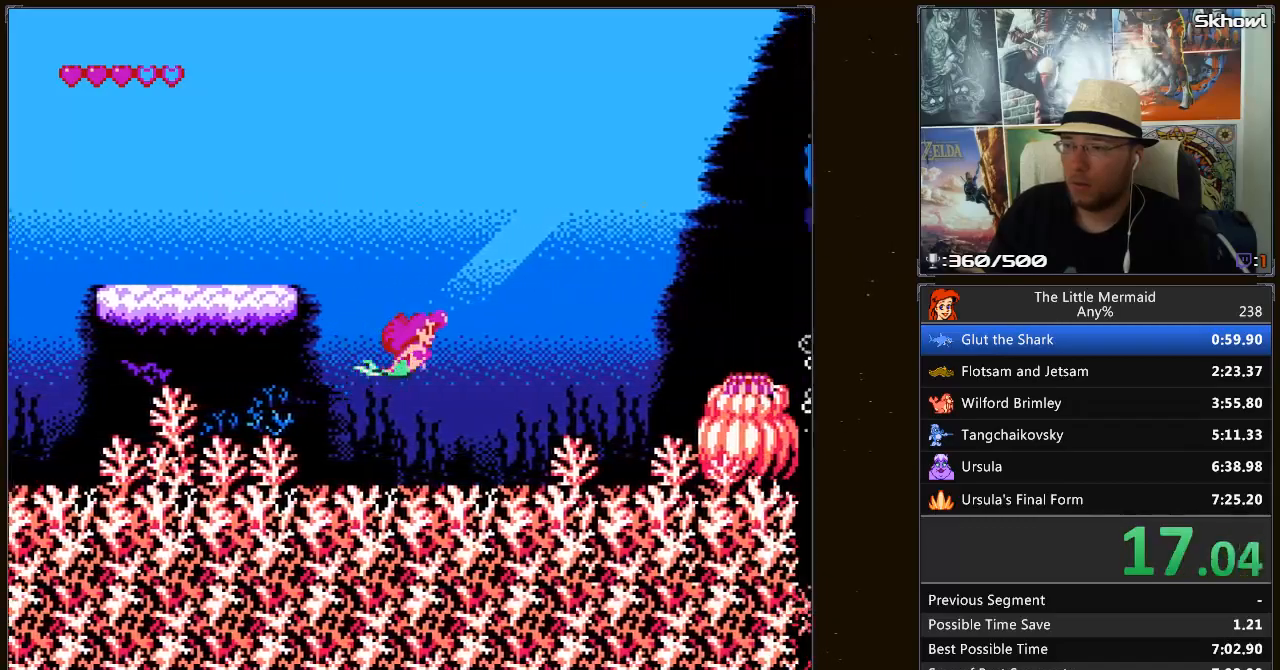
{"dt_ms": 500, "buttons": ["B", "DPAD_RIGHT"], "events": []}
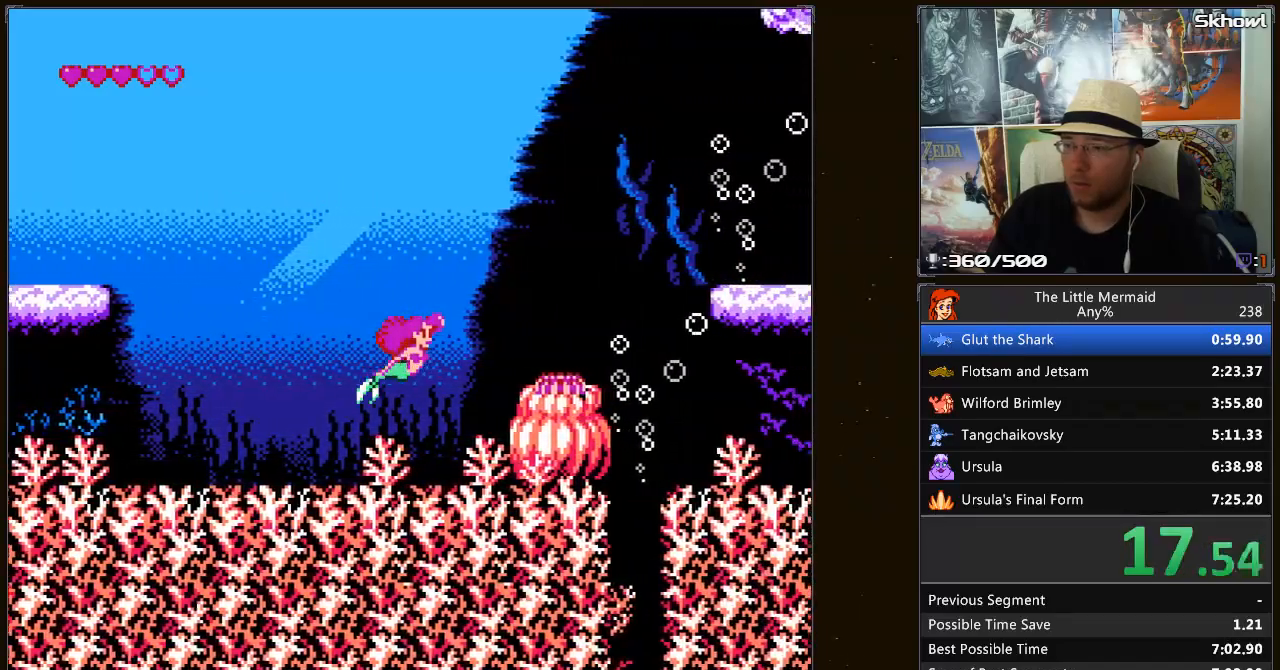
{"dt_ms": 500, "buttons": ["B", "DPAD_RIGHT"], "events": []}
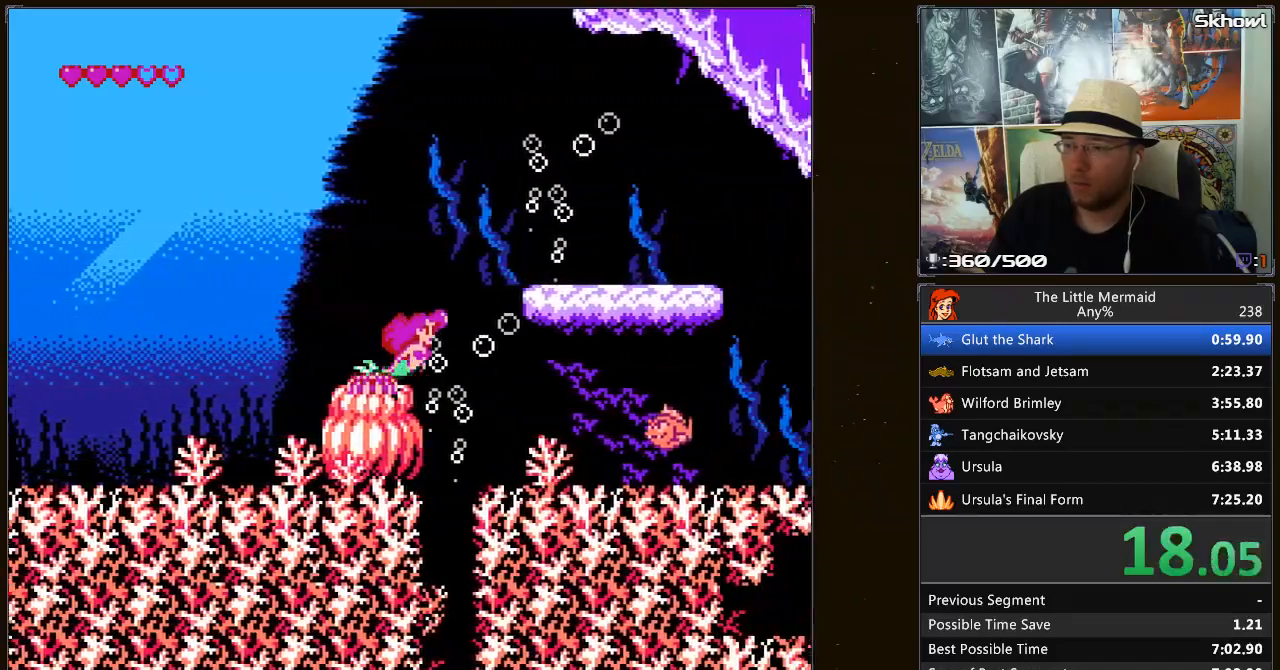
{"dt_ms": 500, "buttons": ["B", "DPAD_RIGHT"], "events": []}
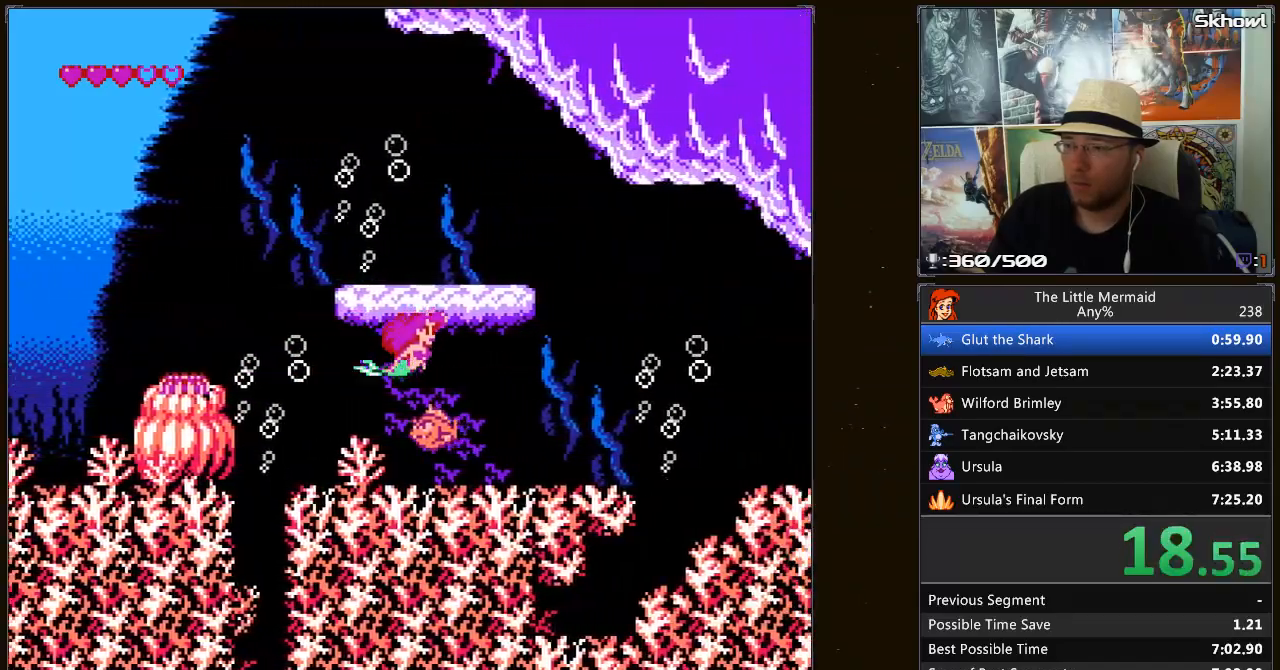
{"dt_ms": 500, "buttons": ["B", "DPAD_RIGHT"], "events": []}
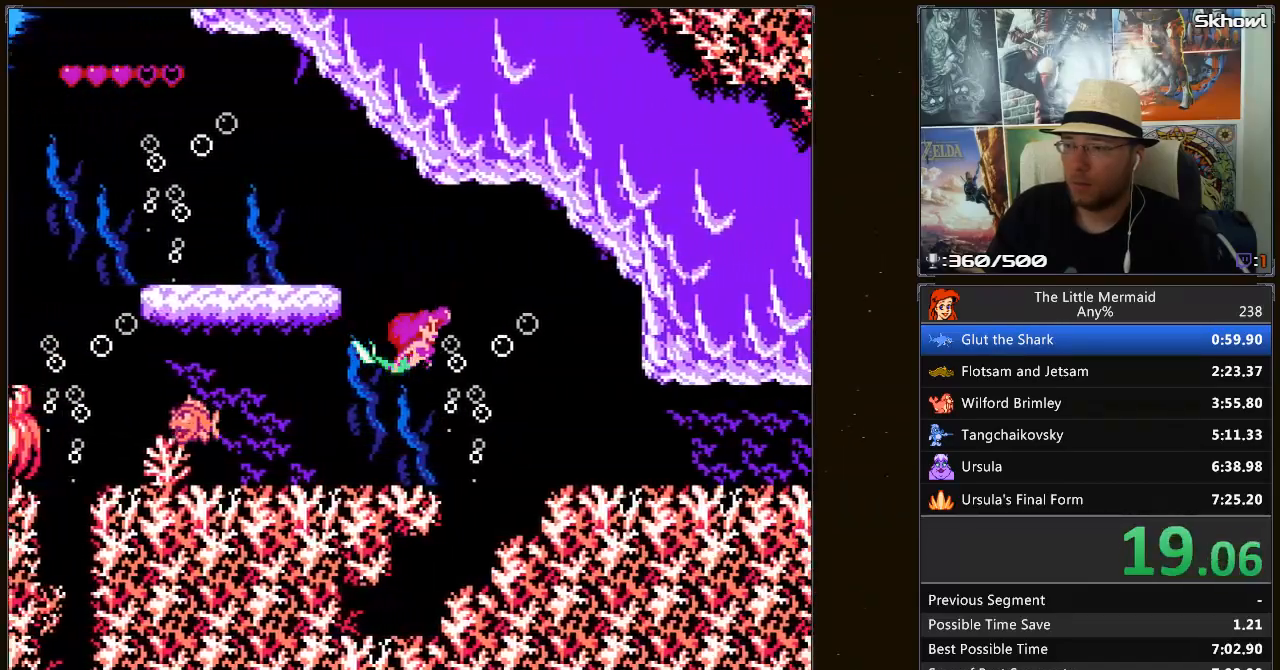
{"dt_ms": 500, "buttons": ["B", "DPAD_DOWN", "DPAD_RIGHT"]}
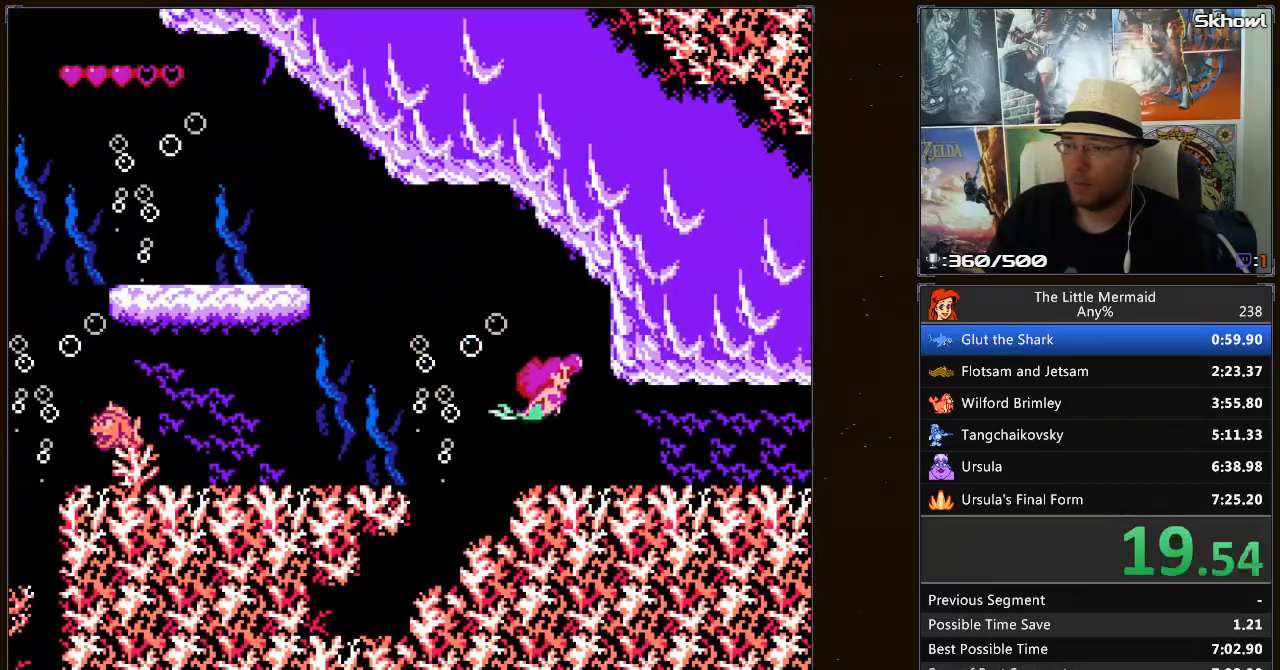
{"dt_ms": 500, "buttons": ["B", "DPAD_RIGHT"], "events": [[33, "DPAD_DOWN", "up"]]}
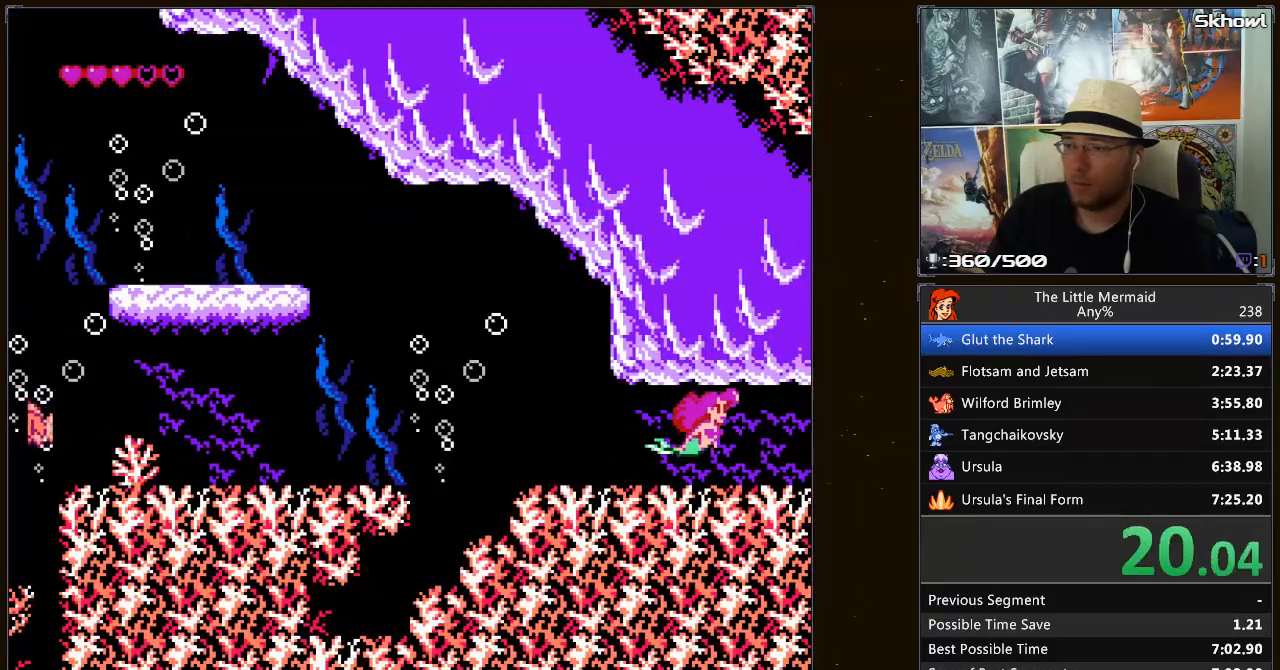
{"dt_ms": 500, "buttons": ["B", "DPAD_RIGHT"], "events": []}
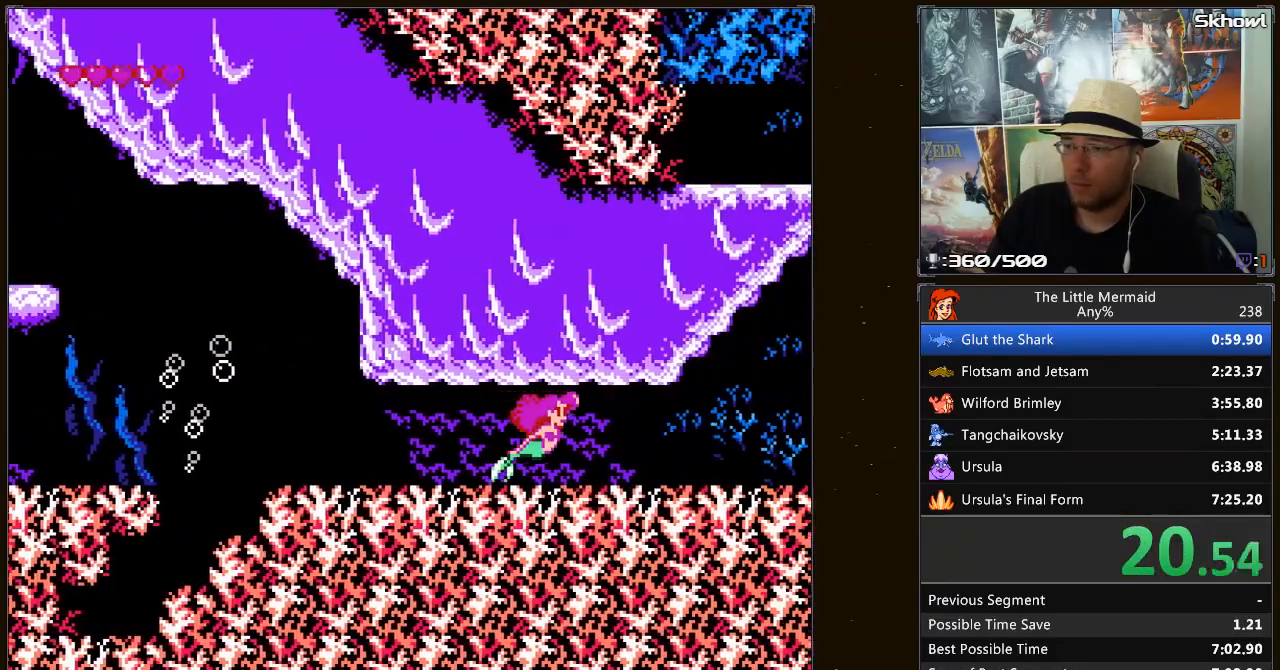
{"dt_ms": 500, "buttons": ["B", "DPAD_RIGHT"], "events": [[17, "DPAD_RIGHT", "up"], [250, "DPAD_RIGHT", "down"]]}
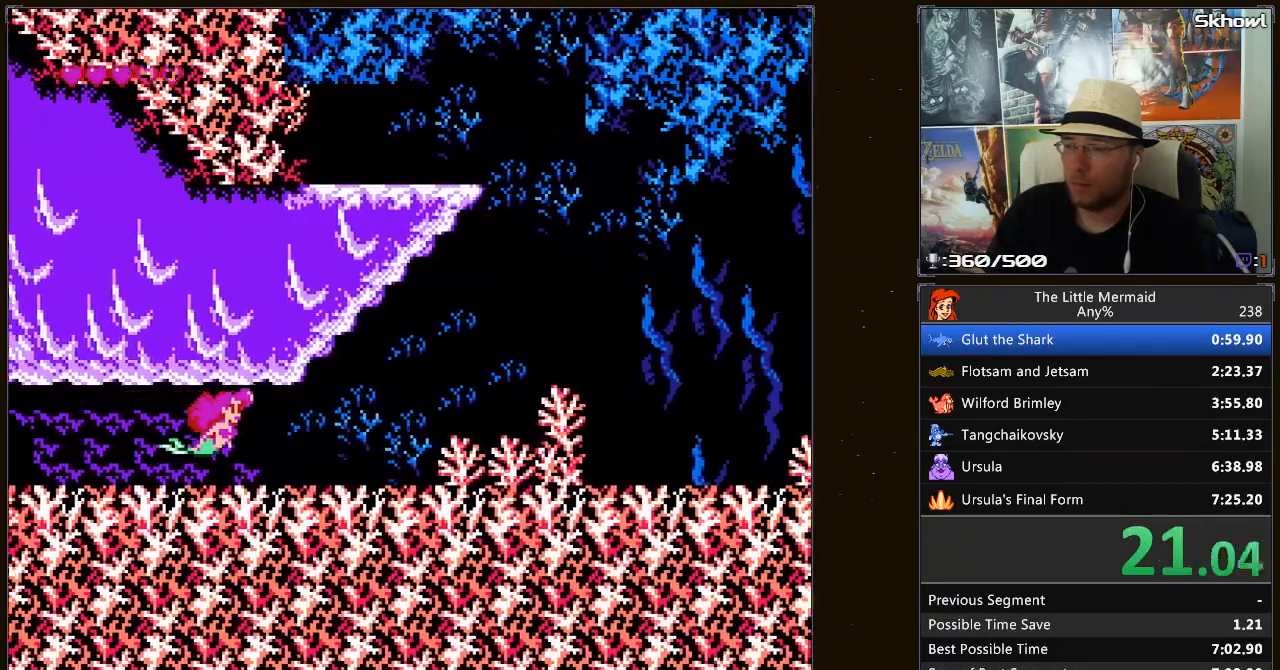
{"dt_ms": 500, "buttons": ["B", "DPAD_UP", "DPAD_RIGHT"], "events": [[450, "DPAD_UP", "down"]]}
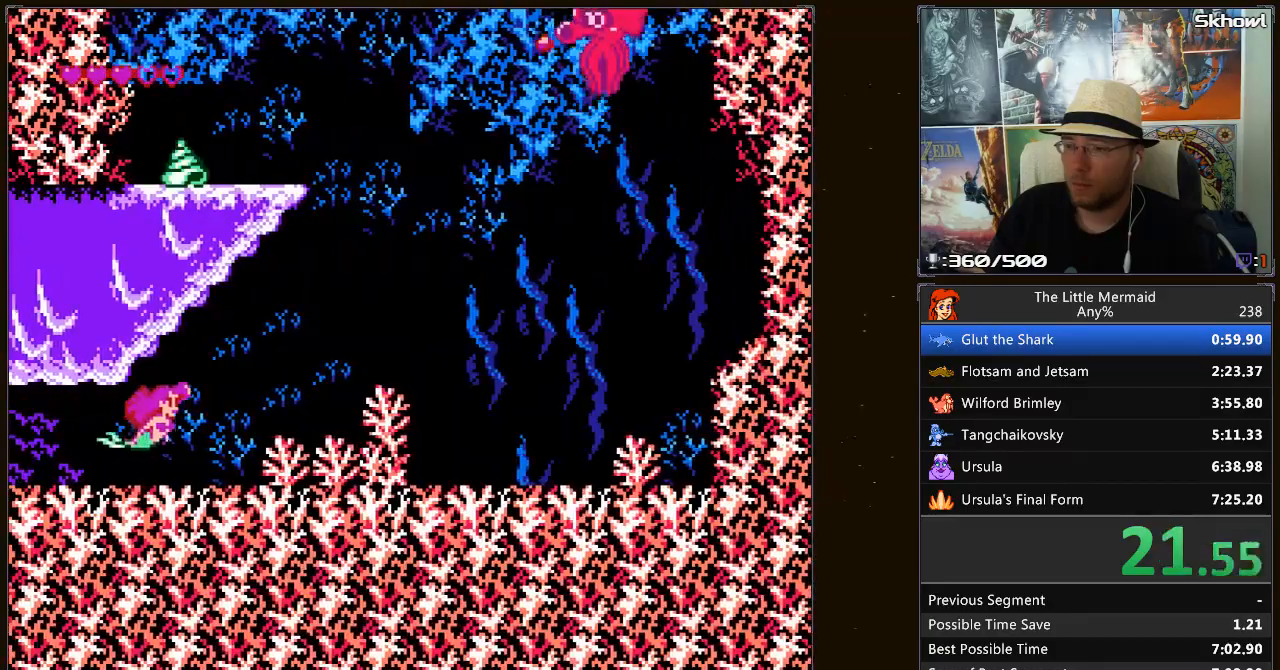
{"dt_ms": 500, "buttons": ["B", "DPAD_UP", "DPAD_RIGHT"], "events": []}
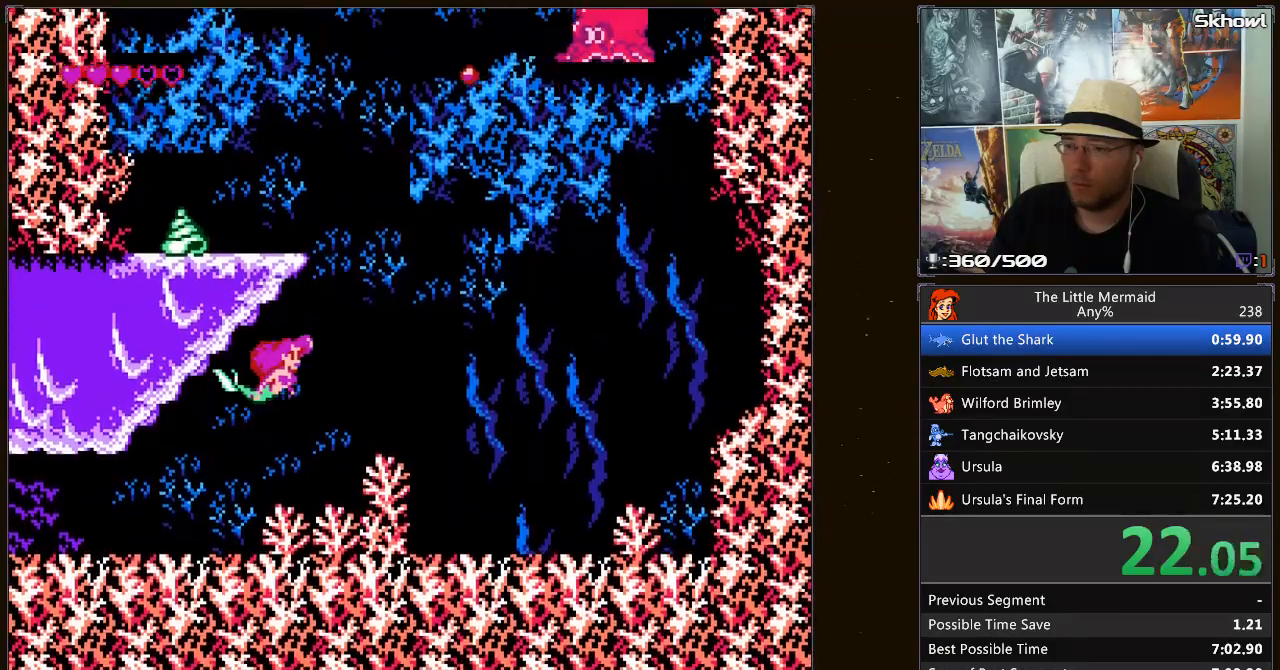
{"dt_ms": 500, "buttons": ["B", "DPAD_UP", "DPAD_RIGHT"], "events": []}